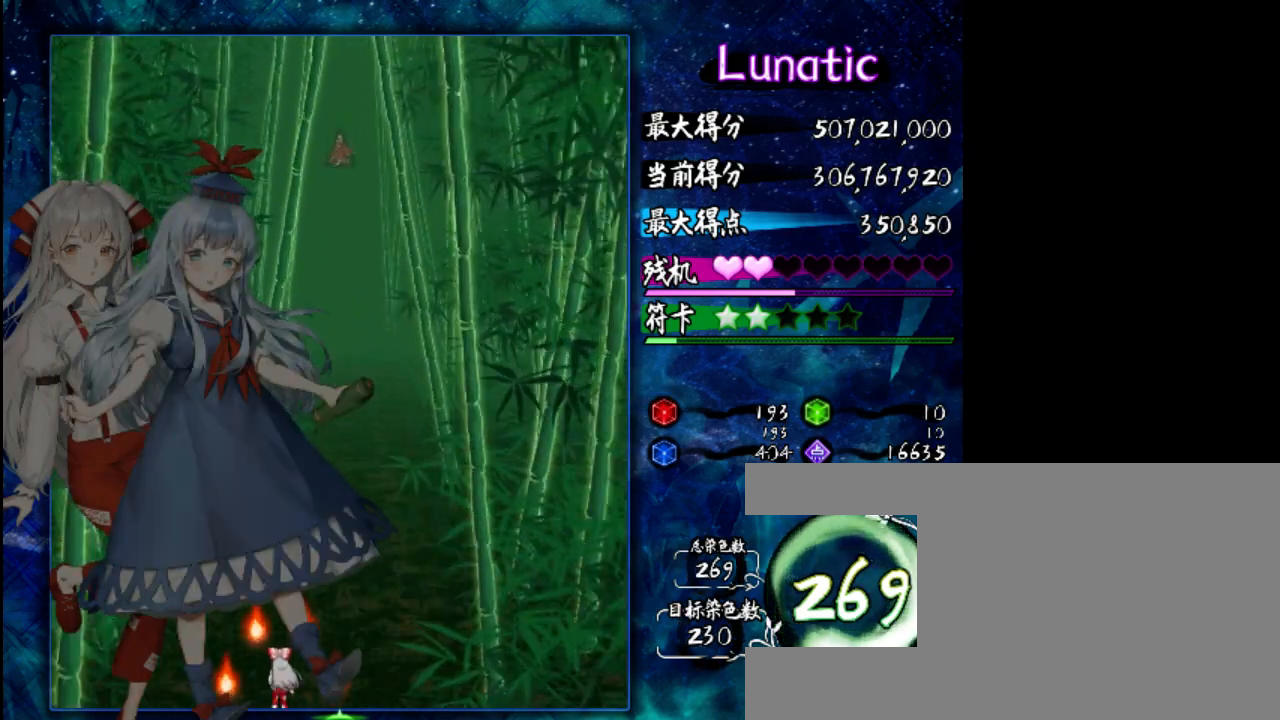
Gameplay with keyboard; each line is a JSON object with the keys held at the frame after it. "events" lists presses ("down") and releases ("up") of "c", "down", "left", "right", "shift", "up", "x" and "z" between this image and that frame as [ms after this image, input, new state], when the widget could be followed in between. No other keys are recorded. Mouse input is not recorded.
{"keys": ["z"], "events": []}
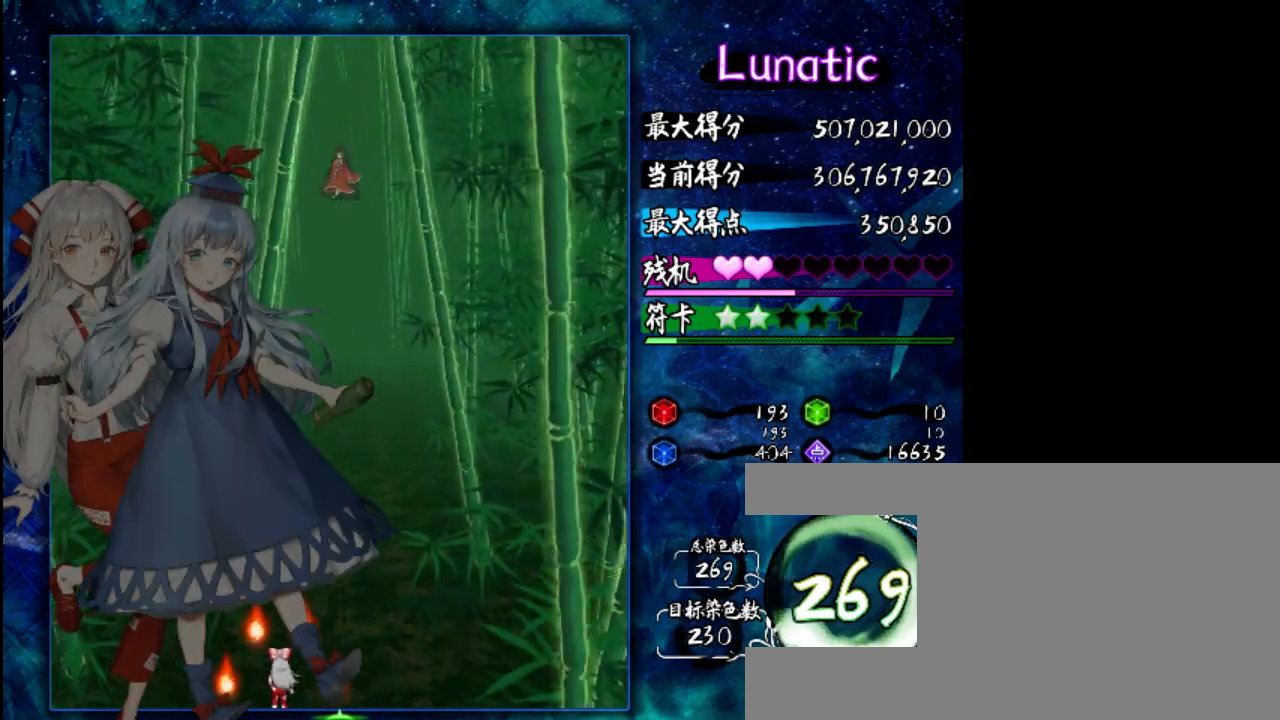
{"keys": ["z"], "events": []}
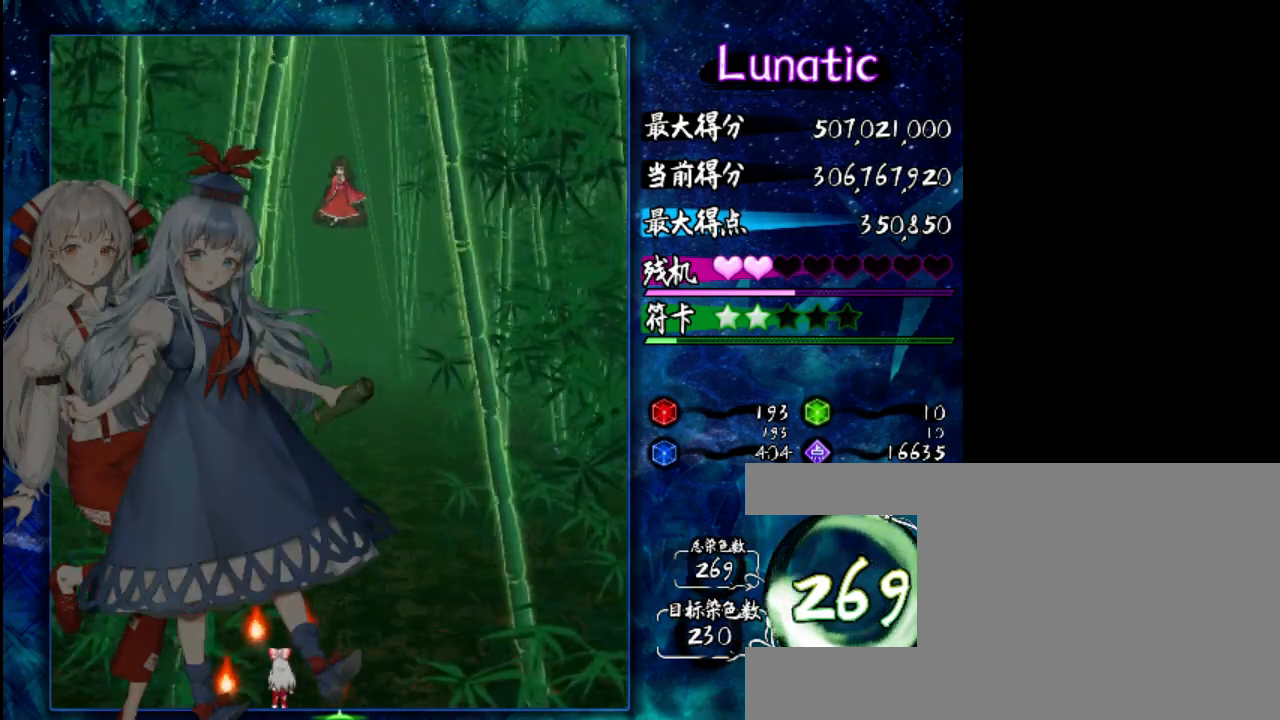
{"keys": ["z"], "events": []}
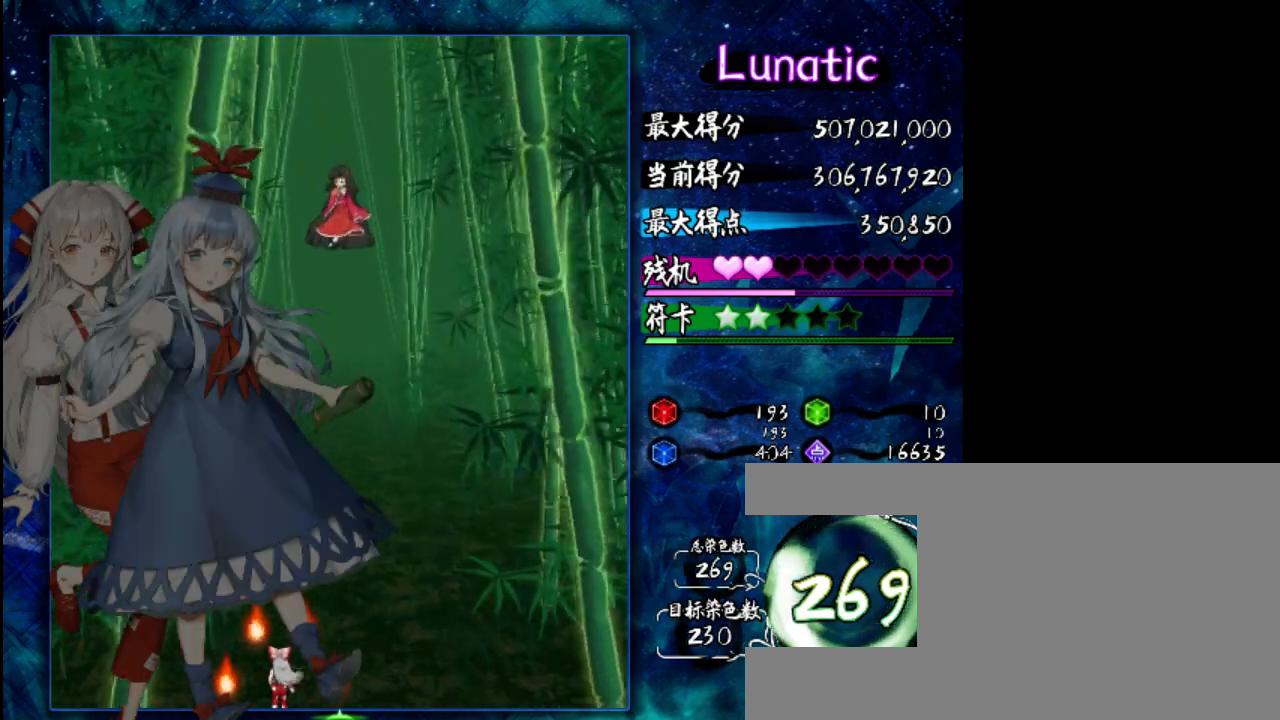
{"keys": ["z"], "events": []}
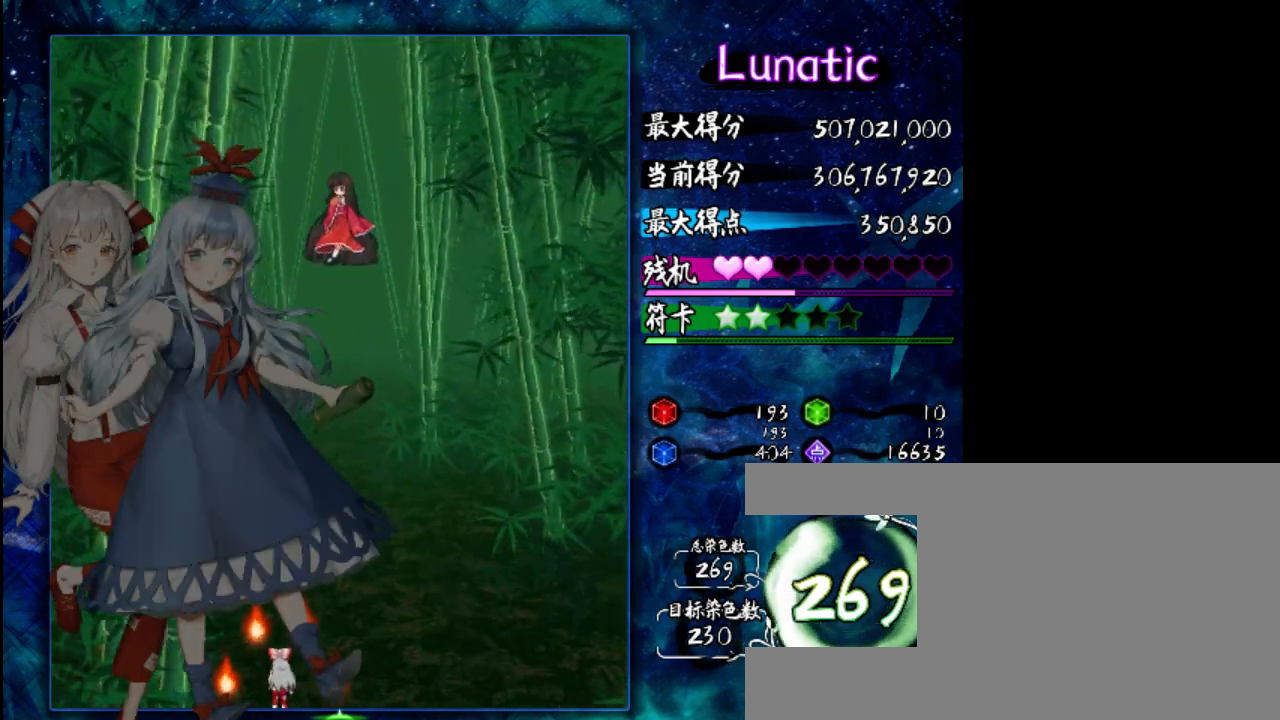
{"keys": ["z"], "events": []}
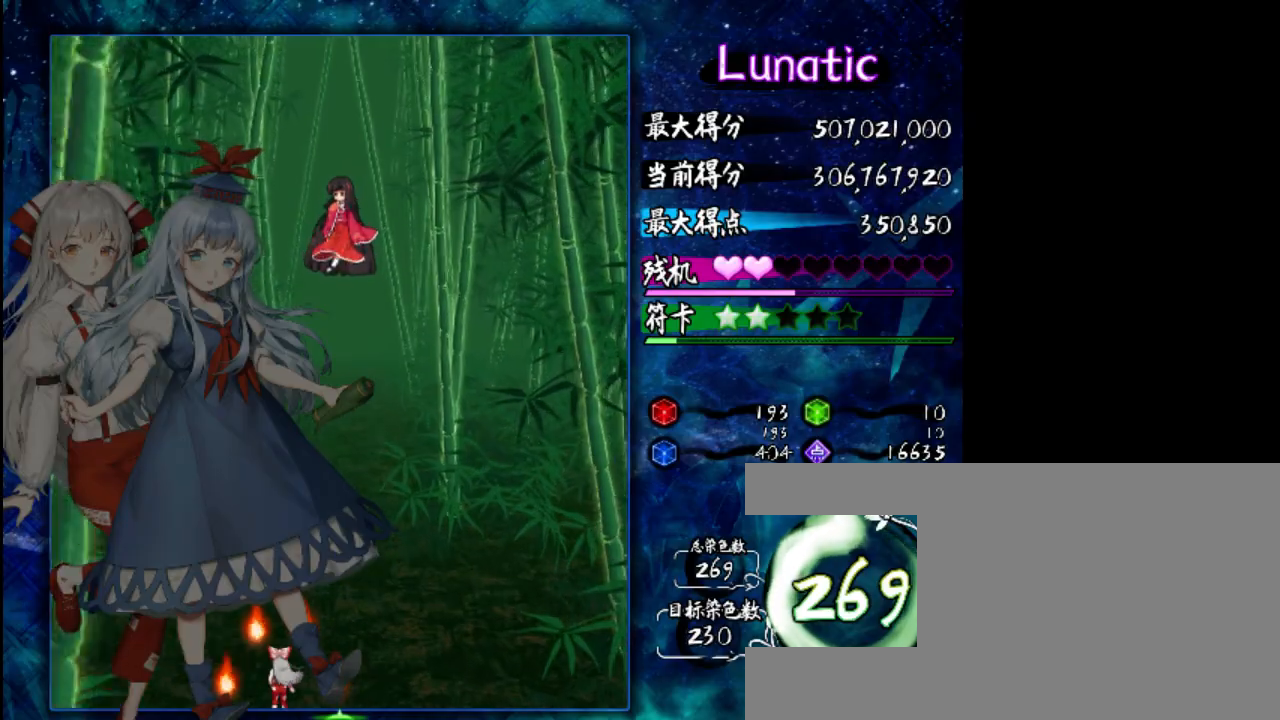
{"keys": ["z"], "events": []}
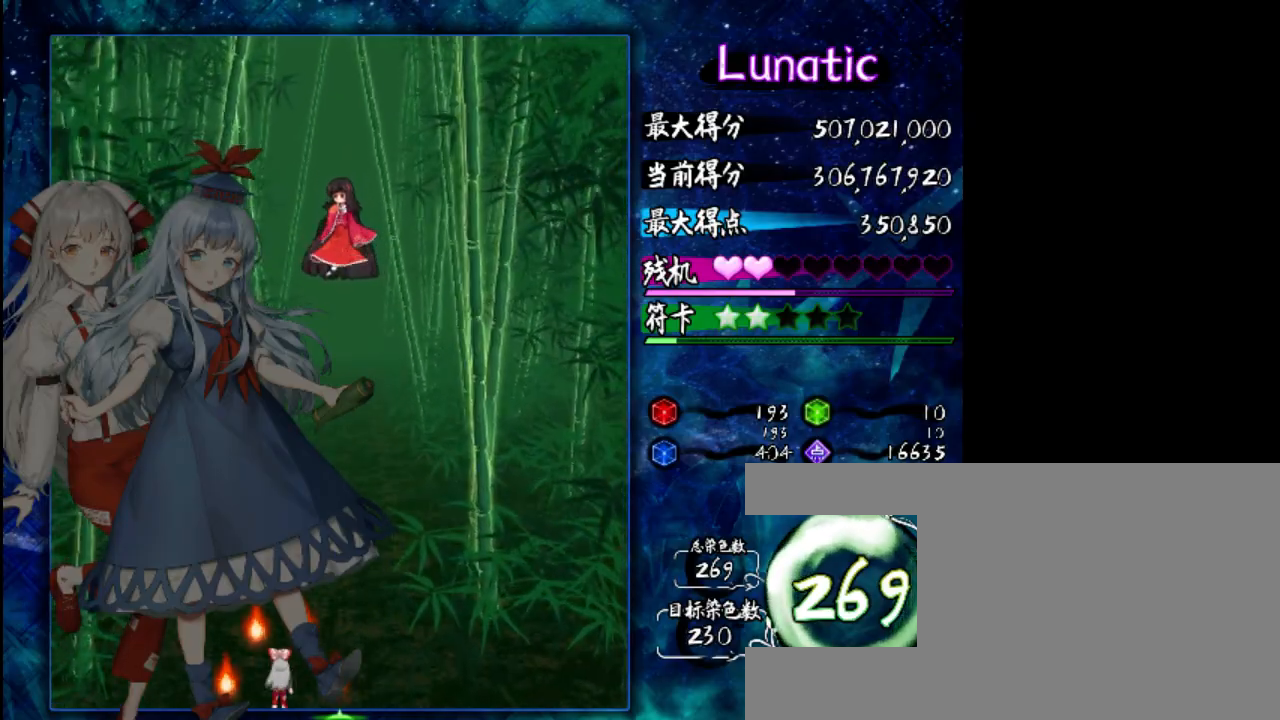
{"keys": ["z"], "events": []}
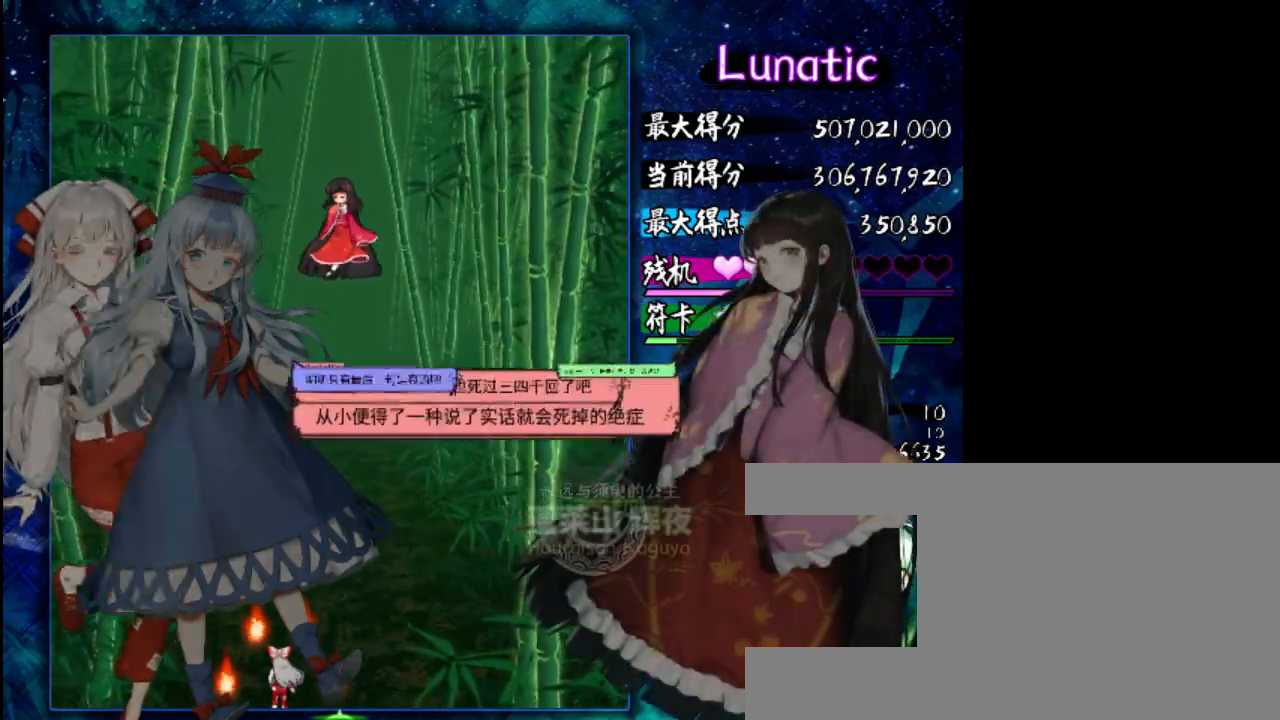
{"keys": ["z"], "events": []}
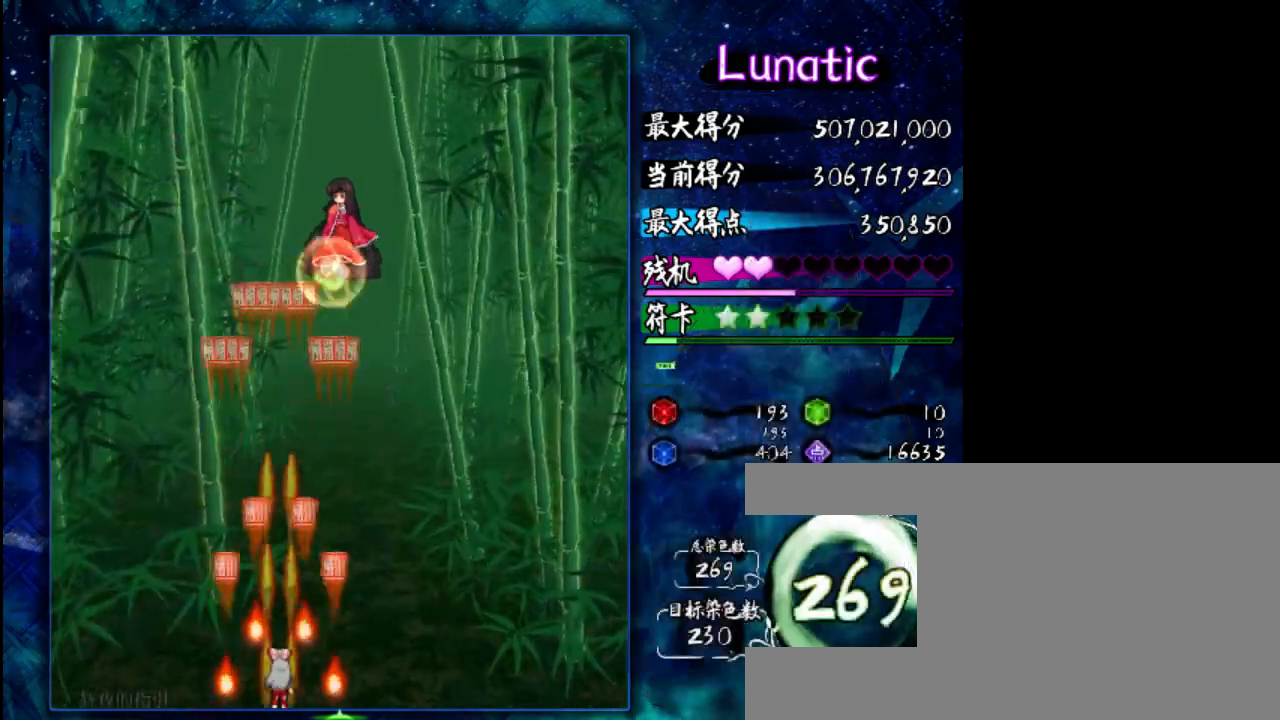
{"keys": ["down", "z"], "events": [[183, "down", "down"]]}
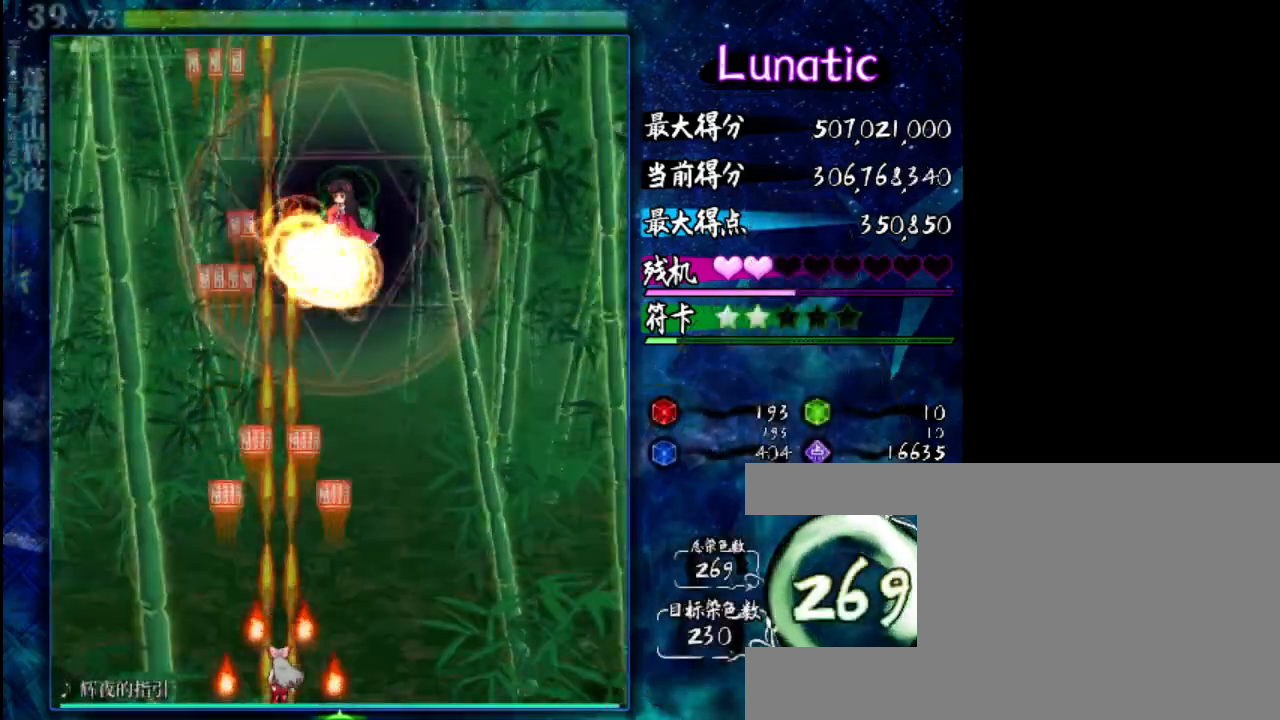
{"keys": ["z"], "events": [[283, "down", "up"]]}
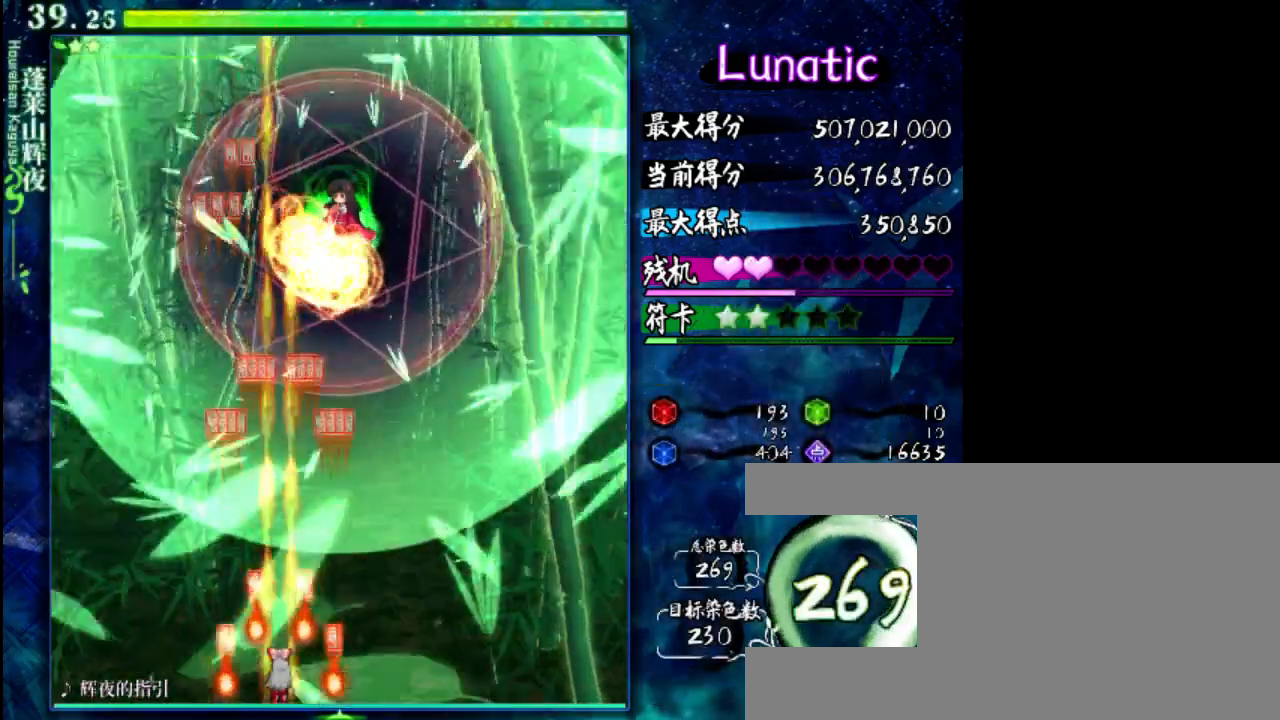
{"keys": ["z"], "events": [[17, "down", "down"], [350, "down", "up"]]}
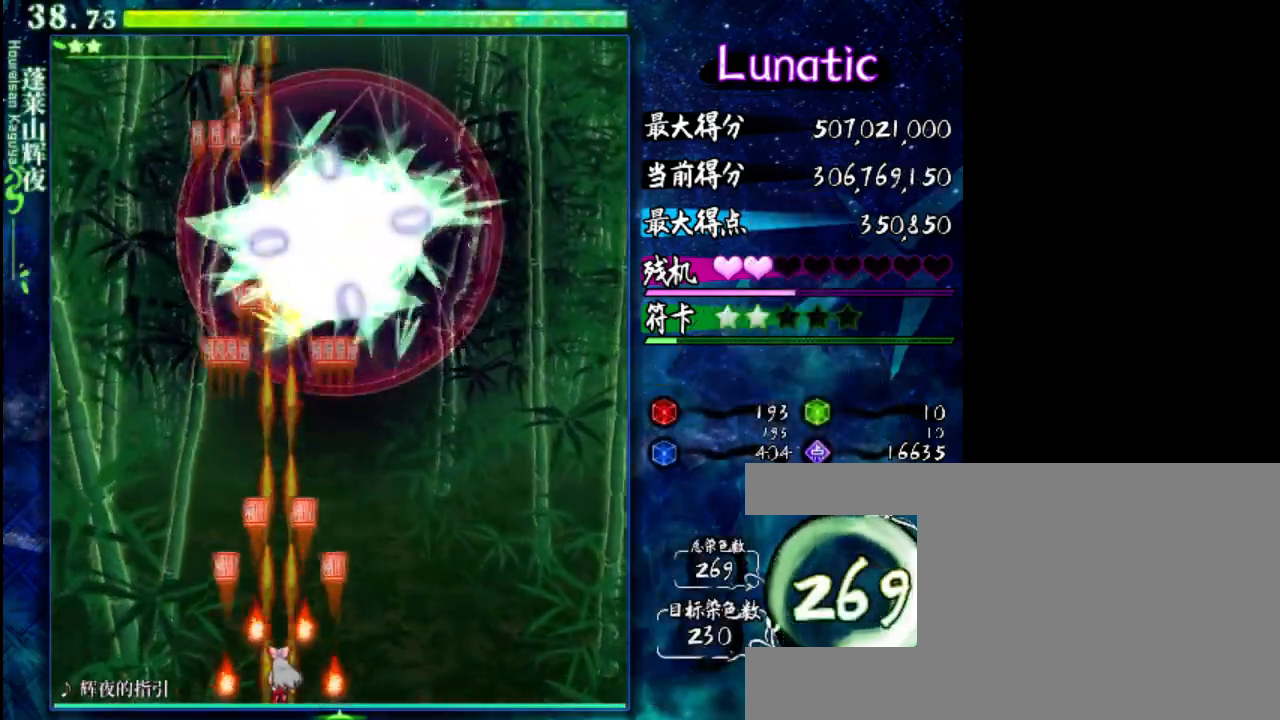
{"keys": ["down", "z"], "events": [[167, "down", "down"]]}
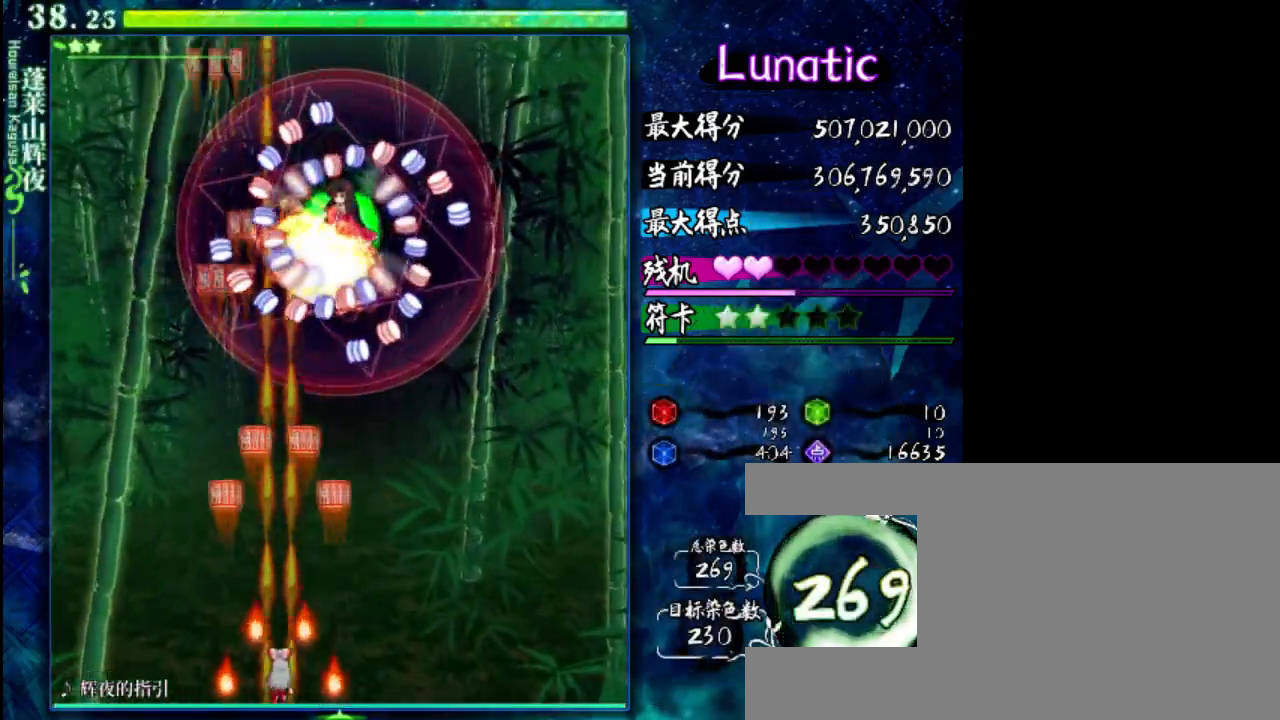
{"keys": ["down", "z"], "events": [[133, "right", "down"], [267, "right", "up"]]}
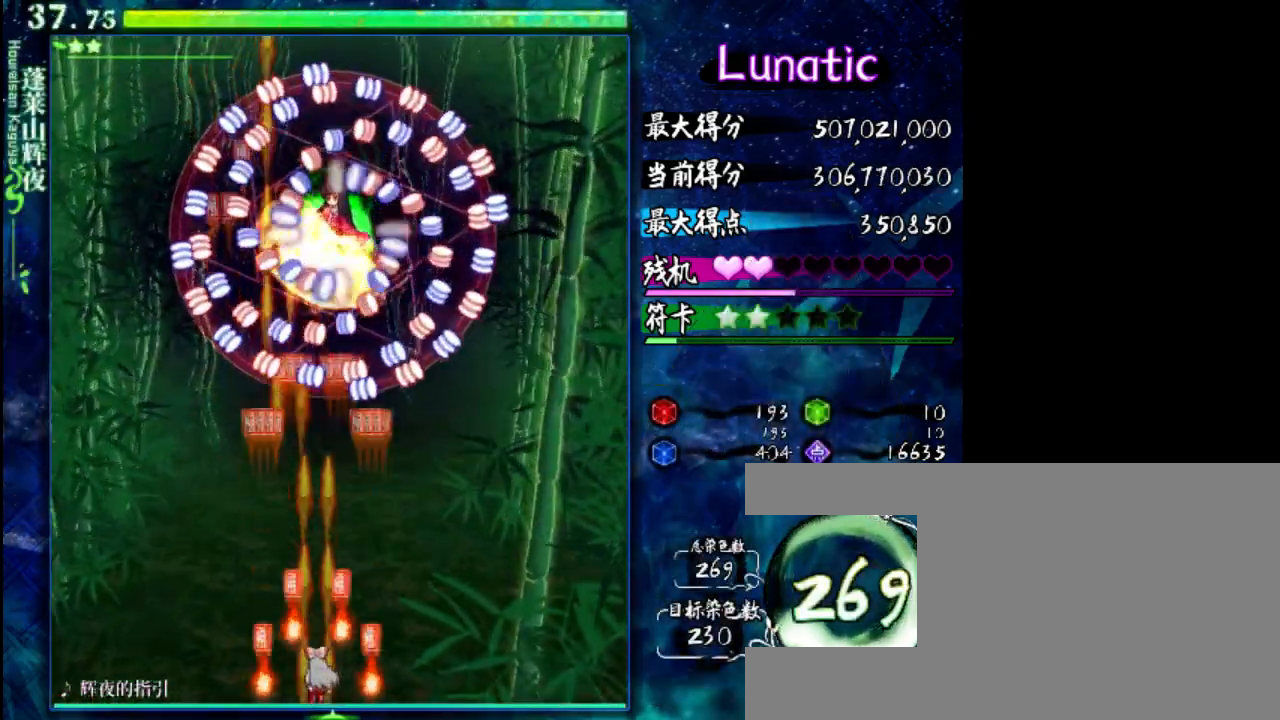
{"keys": ["down", "z"], "events": []}
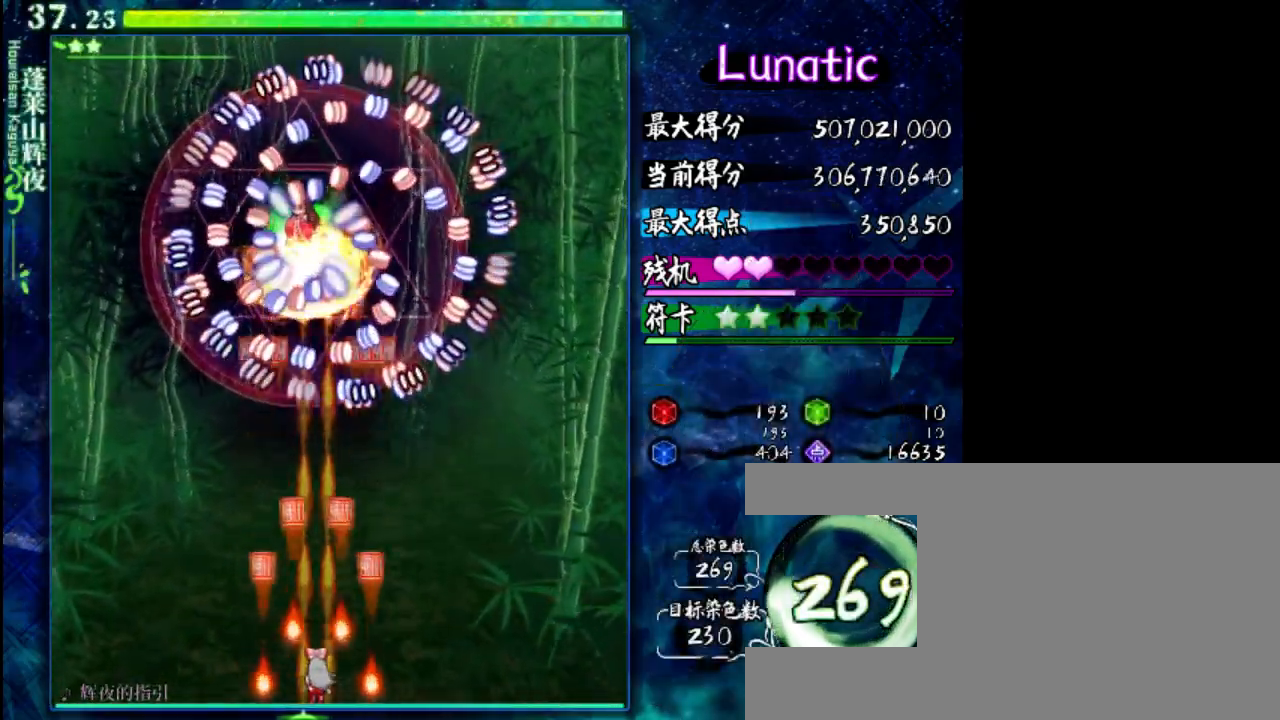
{"keys": ["down", "z"], "events": [[167, "left", "down"], [233, "left", "up"]]}
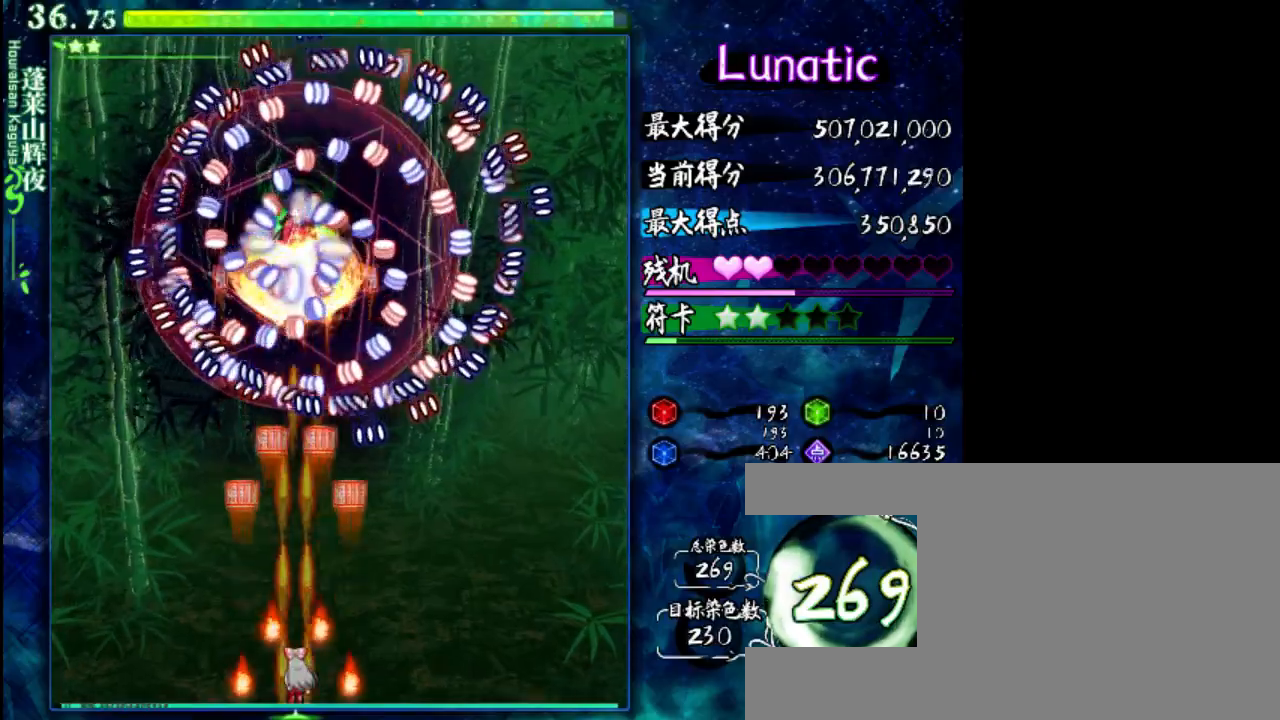
{"keys": ["down", "z"], "events": []}
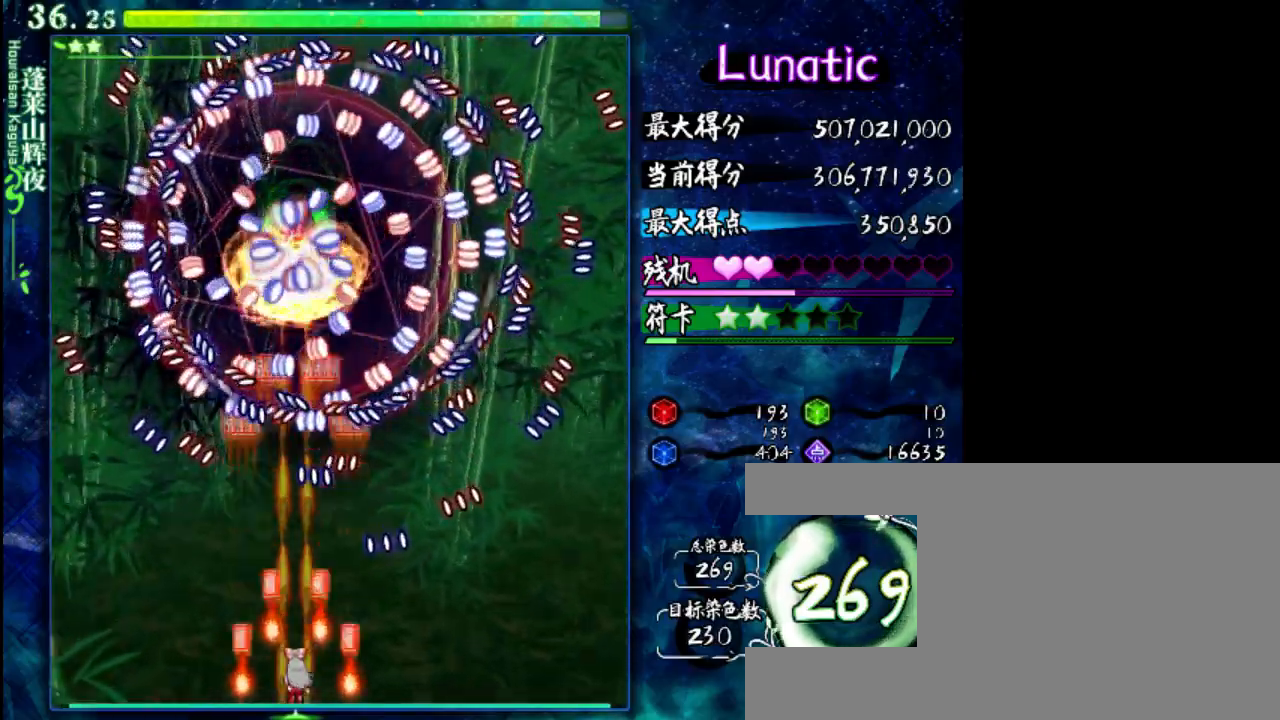
{"keys": ["down", "left", "z"], "events": [[117, "left", "down"], [183, "left", "up"], [483, "left", "down"]]}
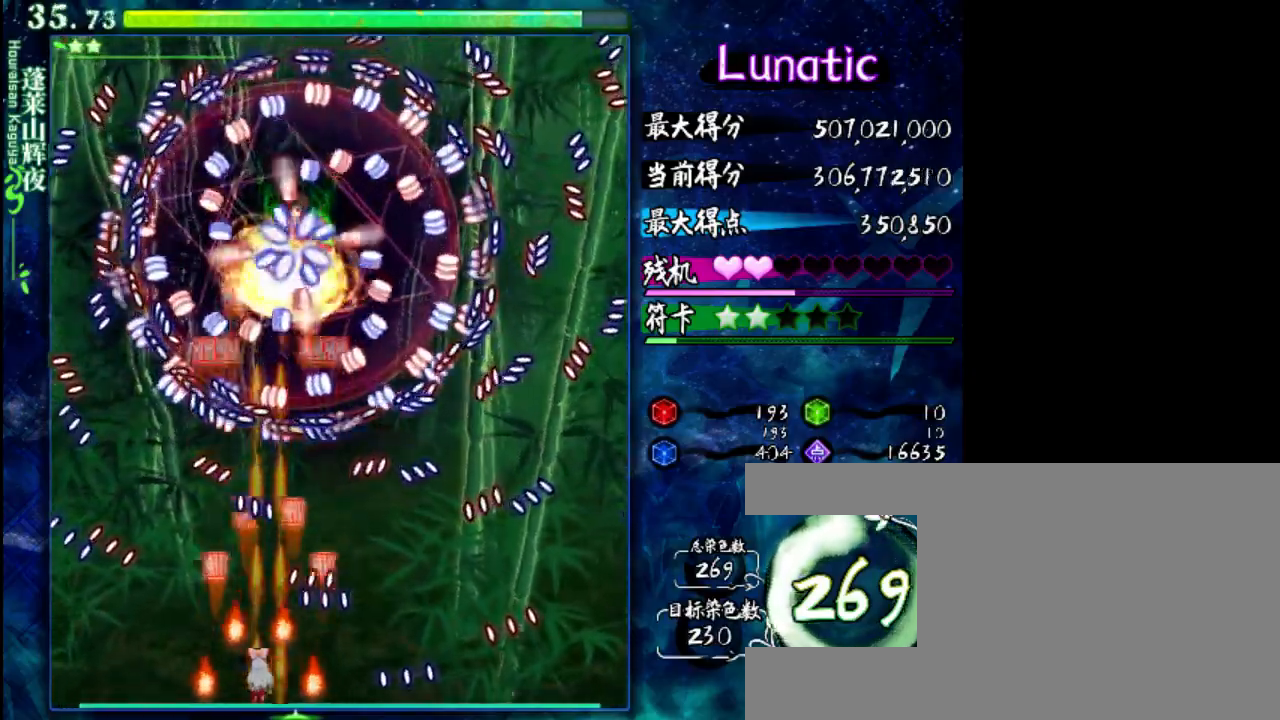
{"keys": ["z"], "events": [[83, "left", "up"], [217, "left", "down"], [383, "left", "up"], [483, "down", "up"]]}
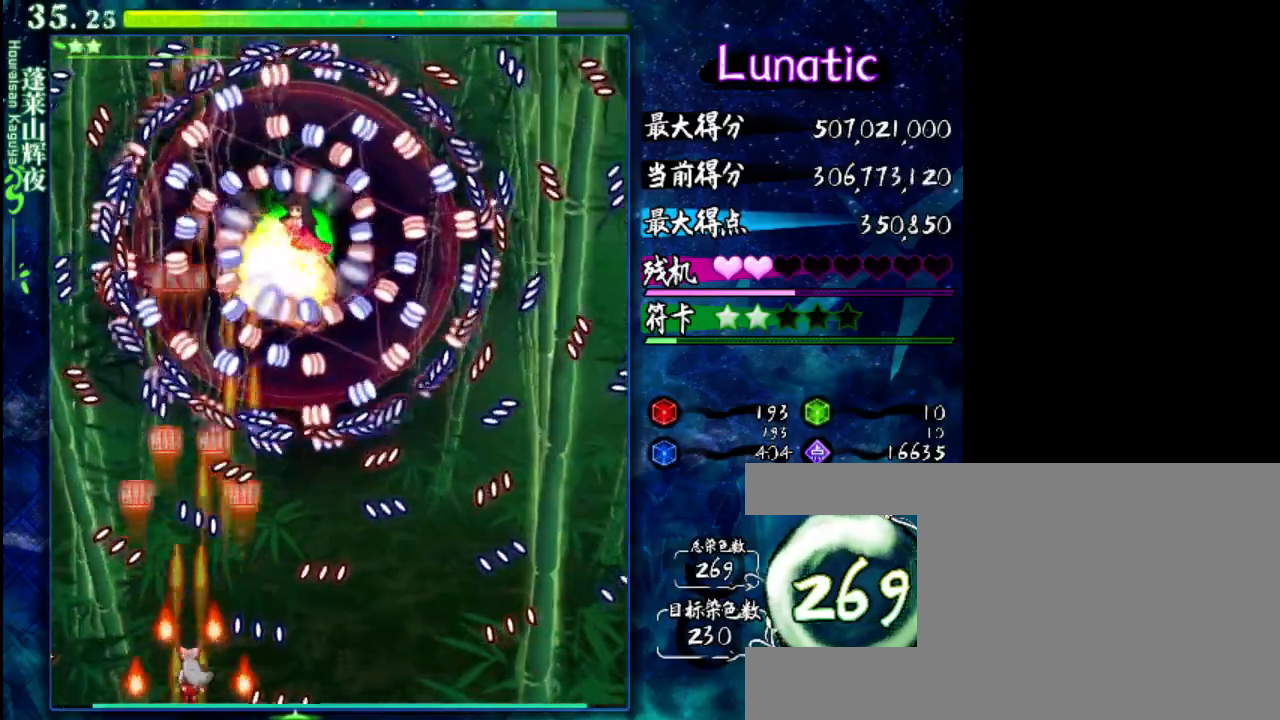
{"keys": ["z"], "events": [[333, "left", "down"], [433, "left", "up"]]}
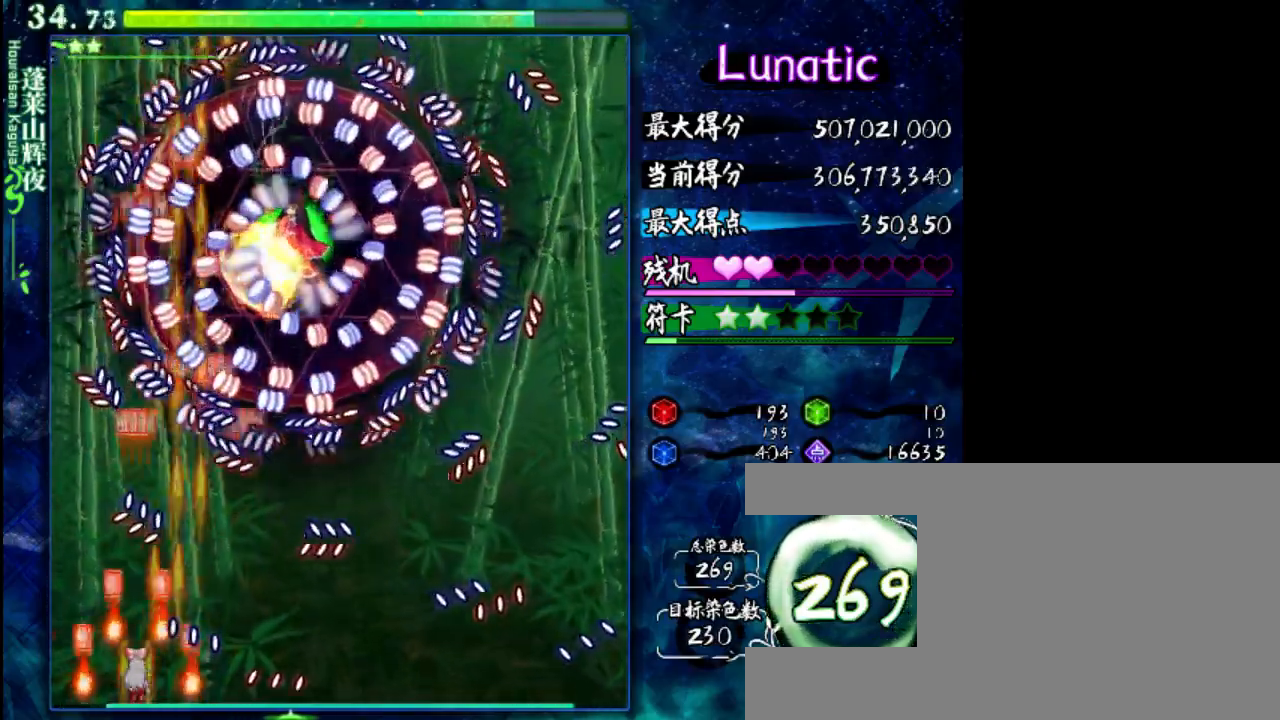
{"keys": ["up", "z"], "events": [[33, "up", "down"], [100, "up", "up"], [200, "right", "down"], [333, "right", "up"], [467, "up", "down"]]}
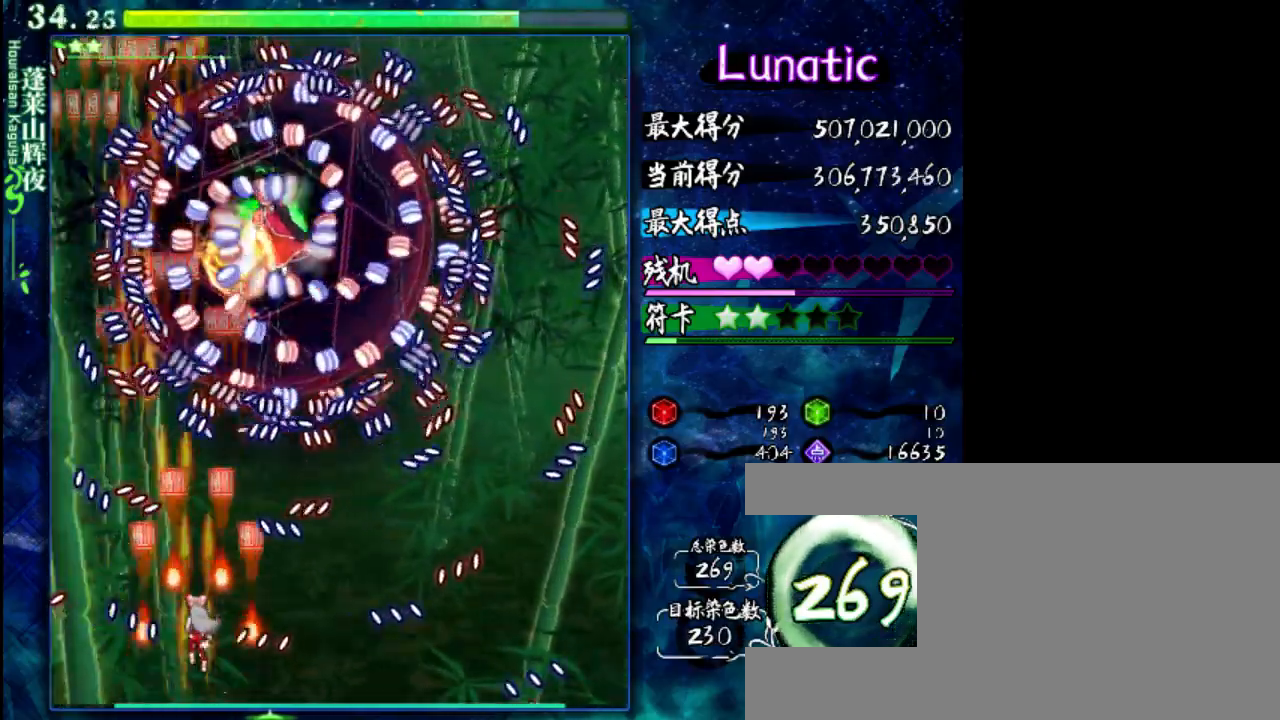
{"keys": ["down", "z"], "events": [[33, "up", "up"], [167, "right", "down"], [200, "down", "down"], [333, "right", "up"]]}
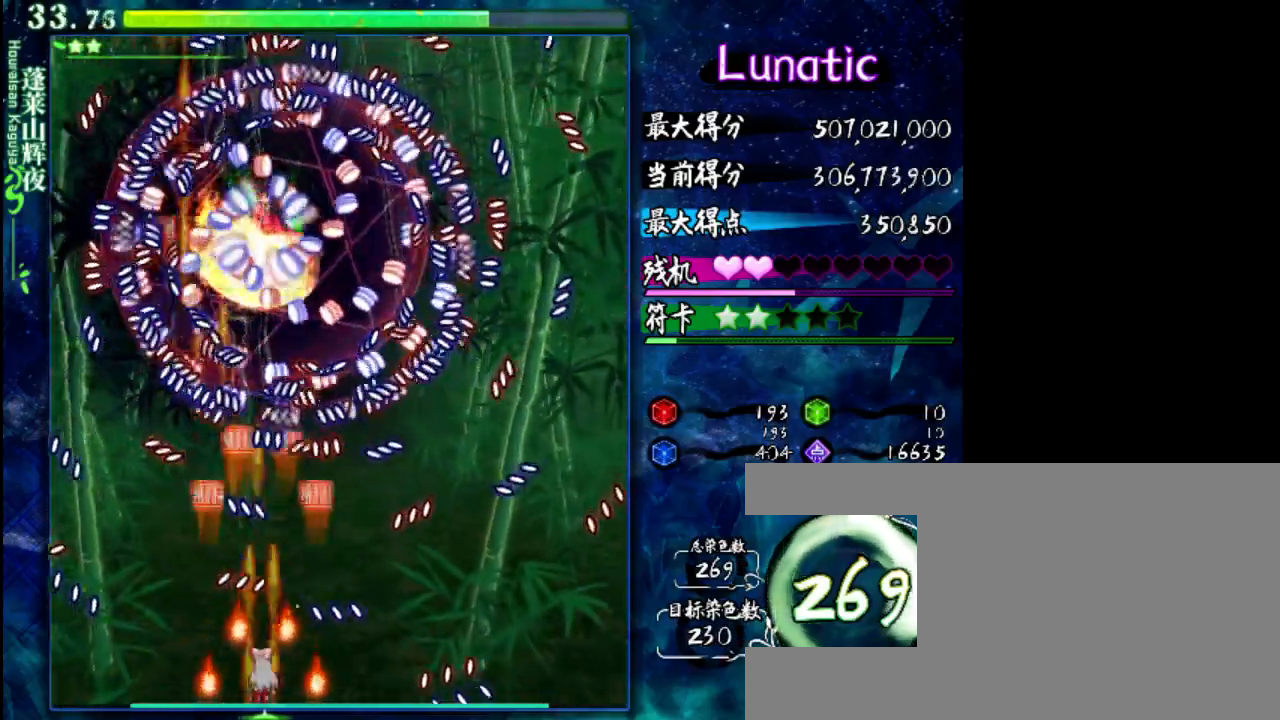
{"keys": ["down", "z"], "events": []}
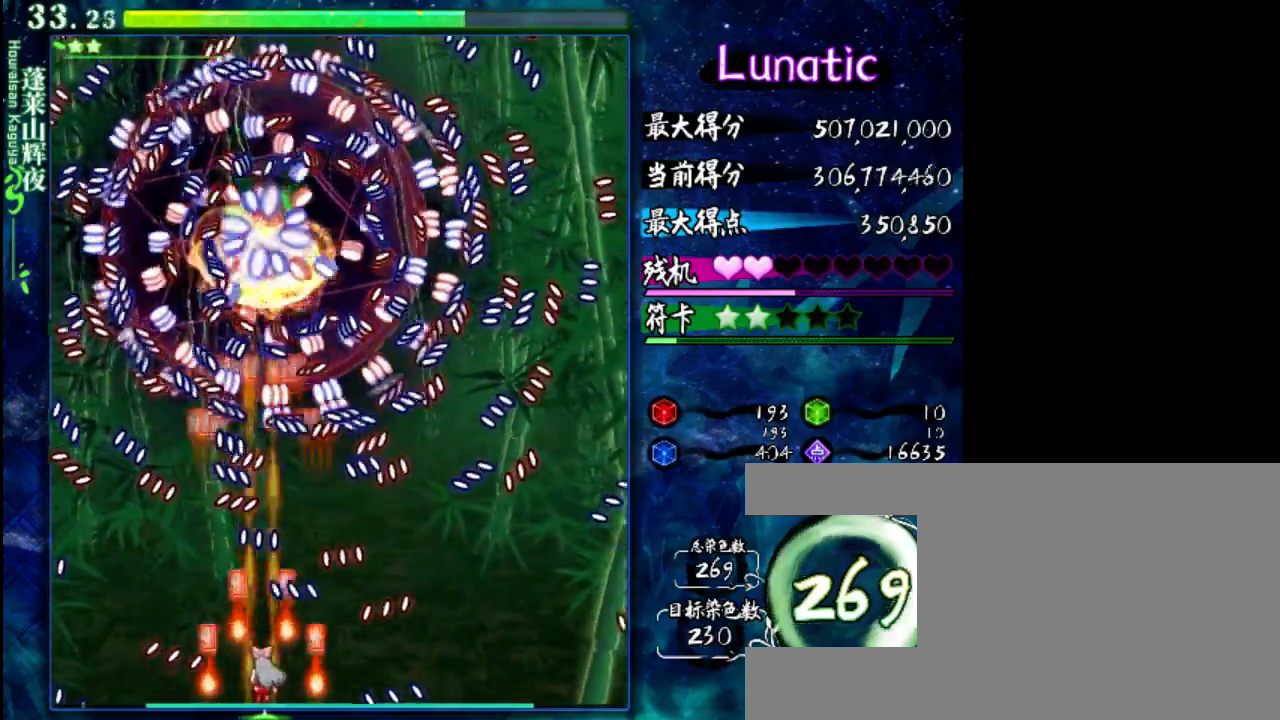
{"keys": ["z"], "events": [[217, "left", "down"], [383, "down", "up"], [417, "left", "up"]]}
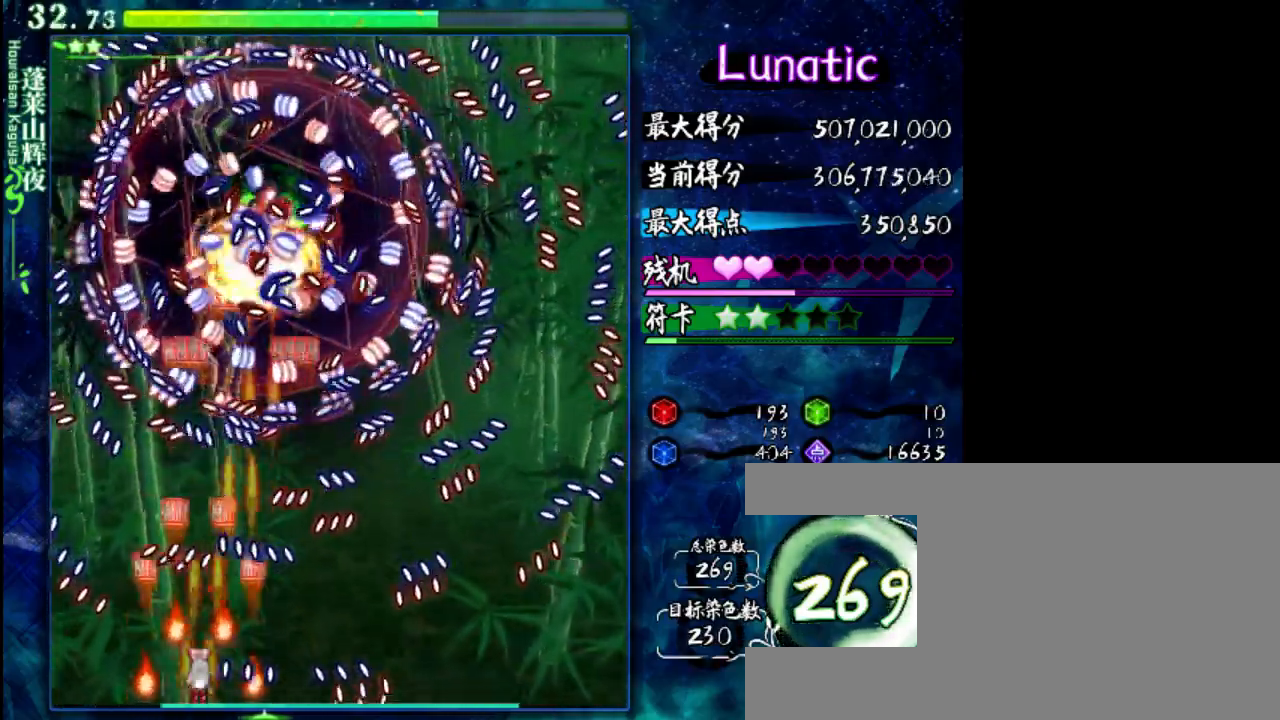
{"keys": ["z"], "events": []}
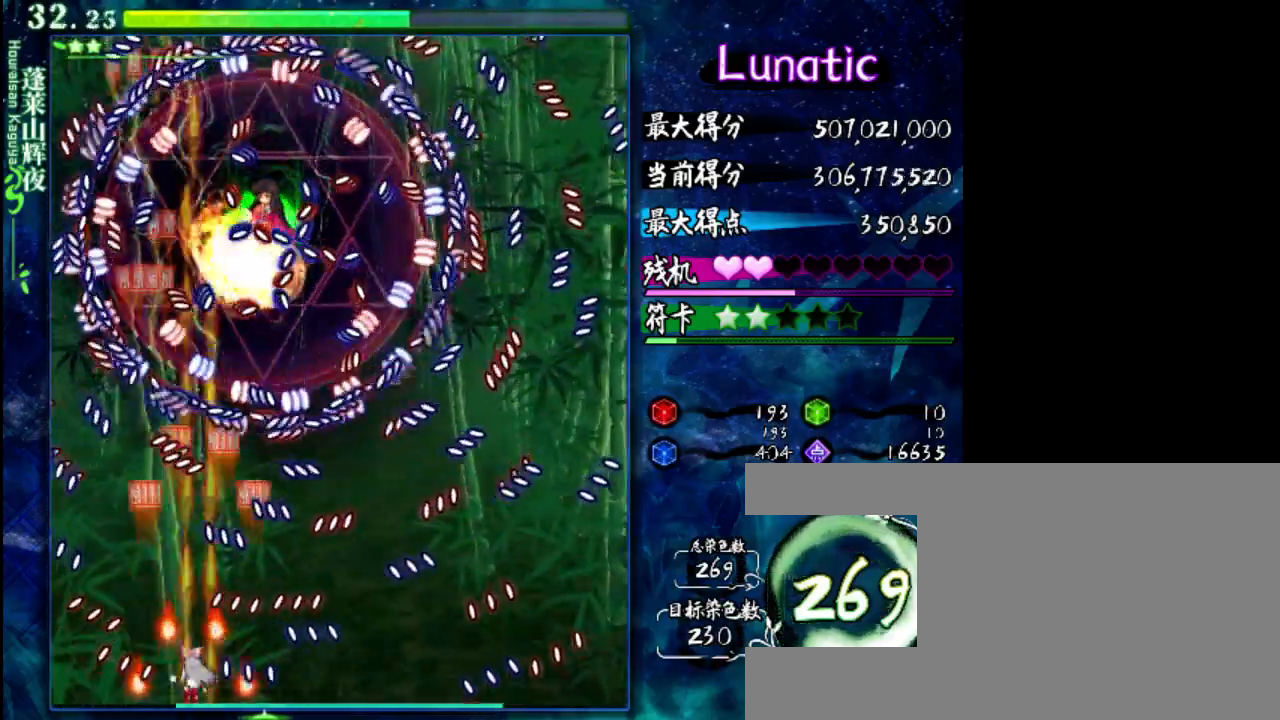
{"keys": ["z"], "events": [[17, "left", "down"], [50, "up", "down"], [117, "left", "up"], [183, "up", "up"], [383, "right", "down"], [483, "right", "up"]]}
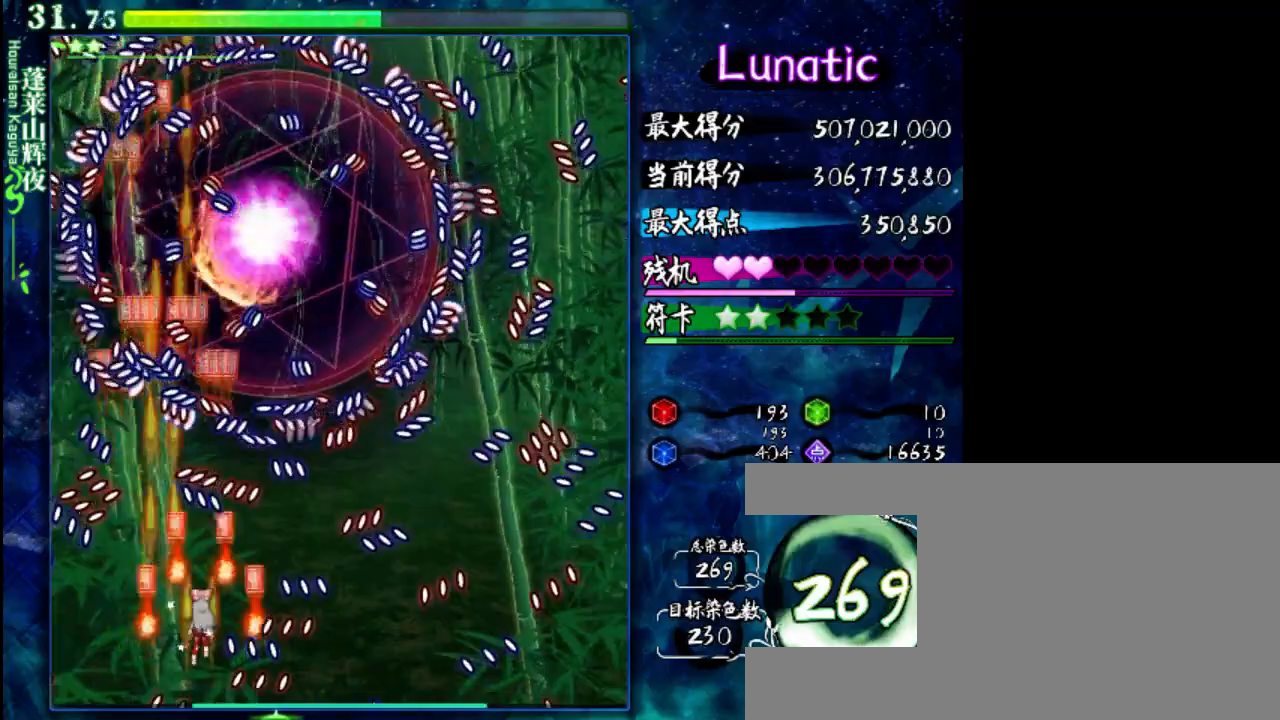
{"keys": ["z"], "events": [[217, "down", "down"], [333, "down", "up"]]}
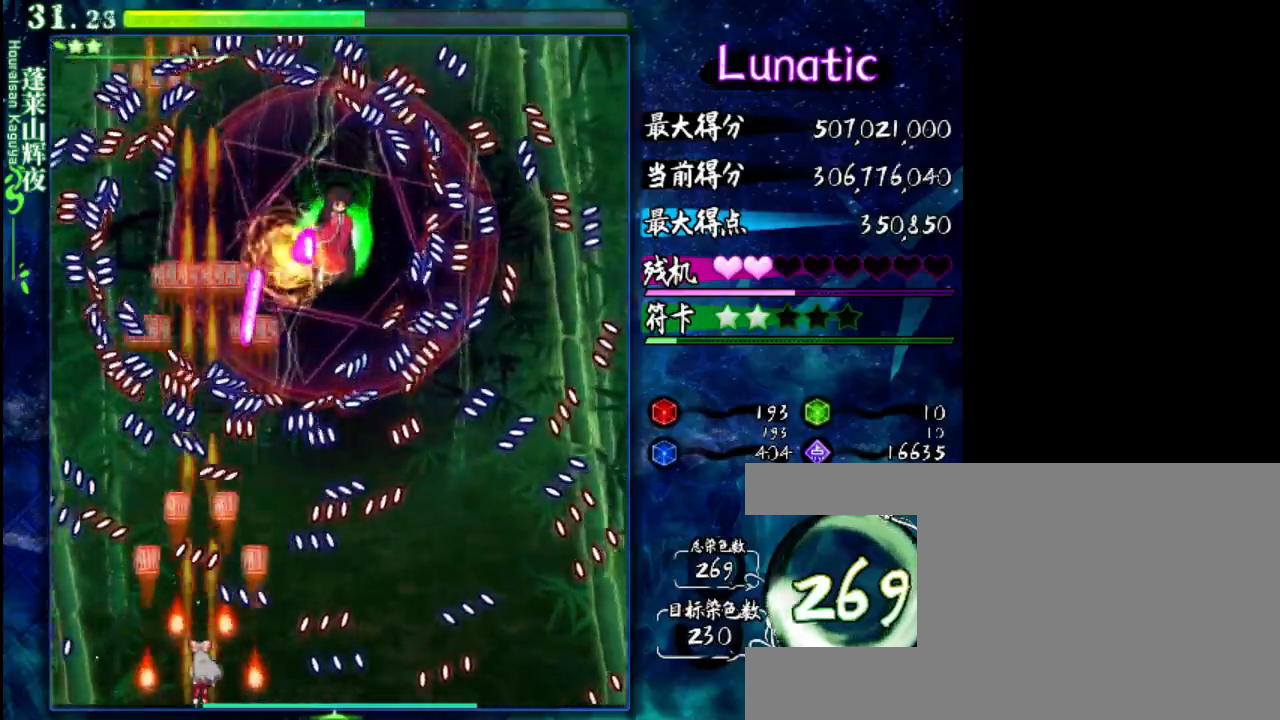
{"keys": ["z"], "events": [[400, "right", "down"], [433, "right", "up"]]}
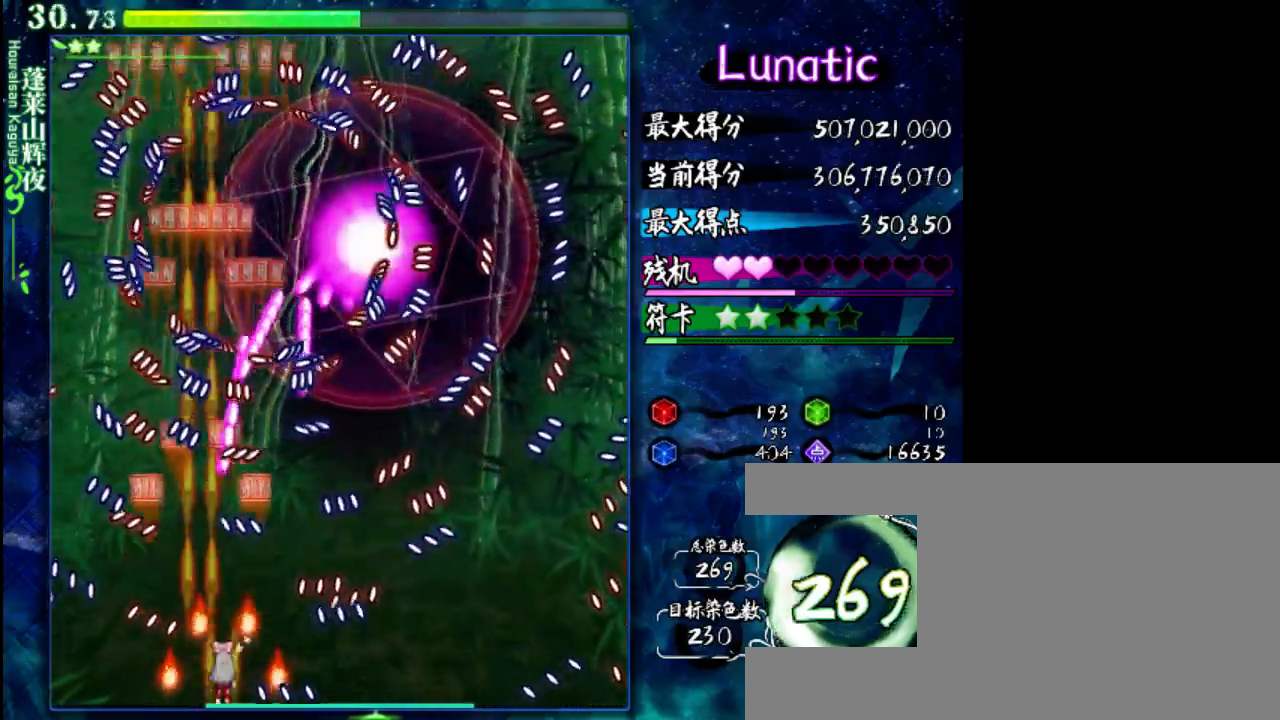
{"keys": ["z"], "events": [[300, "up", "down"], [367, "up", "up"]]}
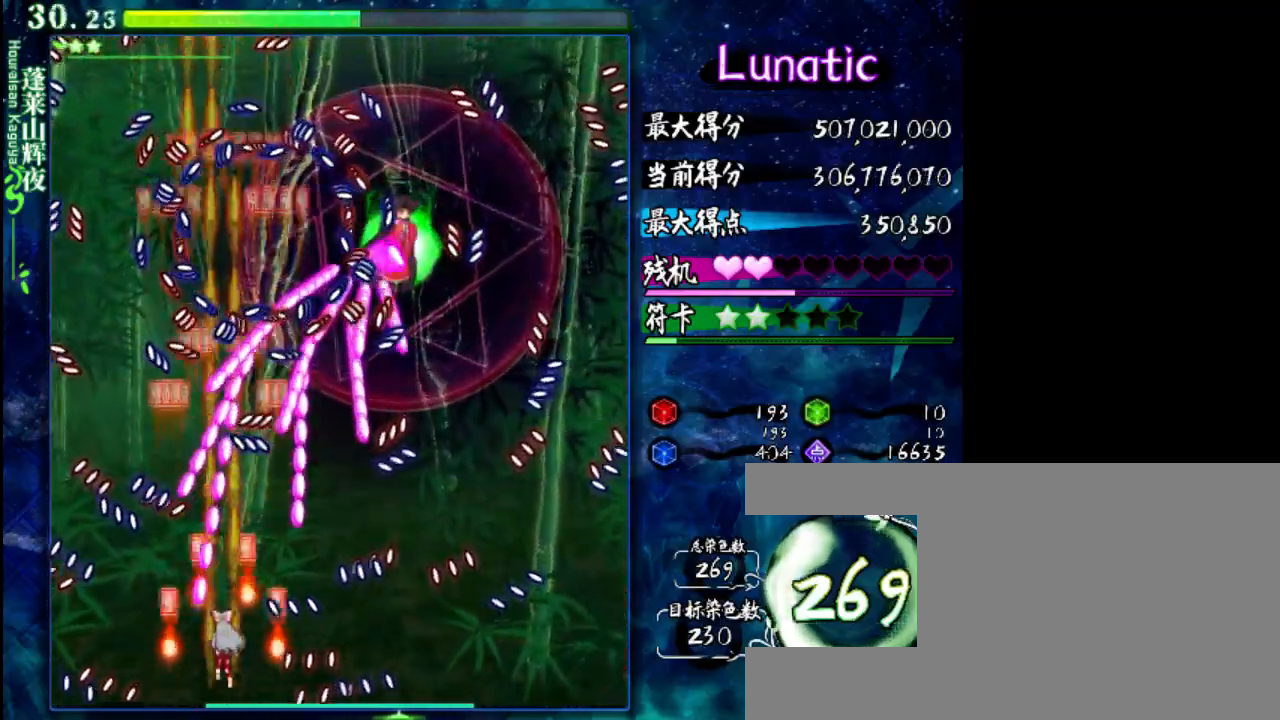
{"keys": ["shift", "z"], "events": [[67, "right", "down"], [100, "shift", "down"], [167, "right", "up"], [333, "down", "down"], [433, "down", "up"]]}
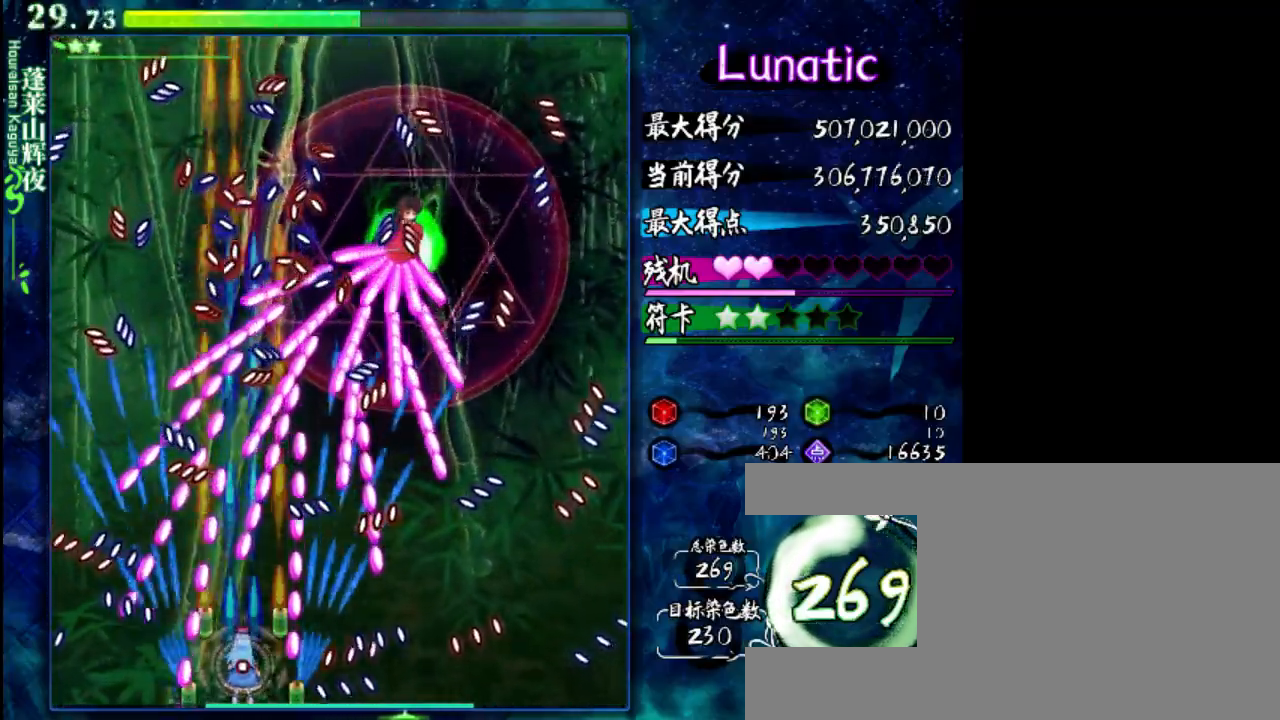
{"keys": ["shift", "up", "z"], "events": [[133, "up", "down"], [167, "right", "down"], [250, "up", "up"], [283, "right", "up"], [450, "up", "down"]]}
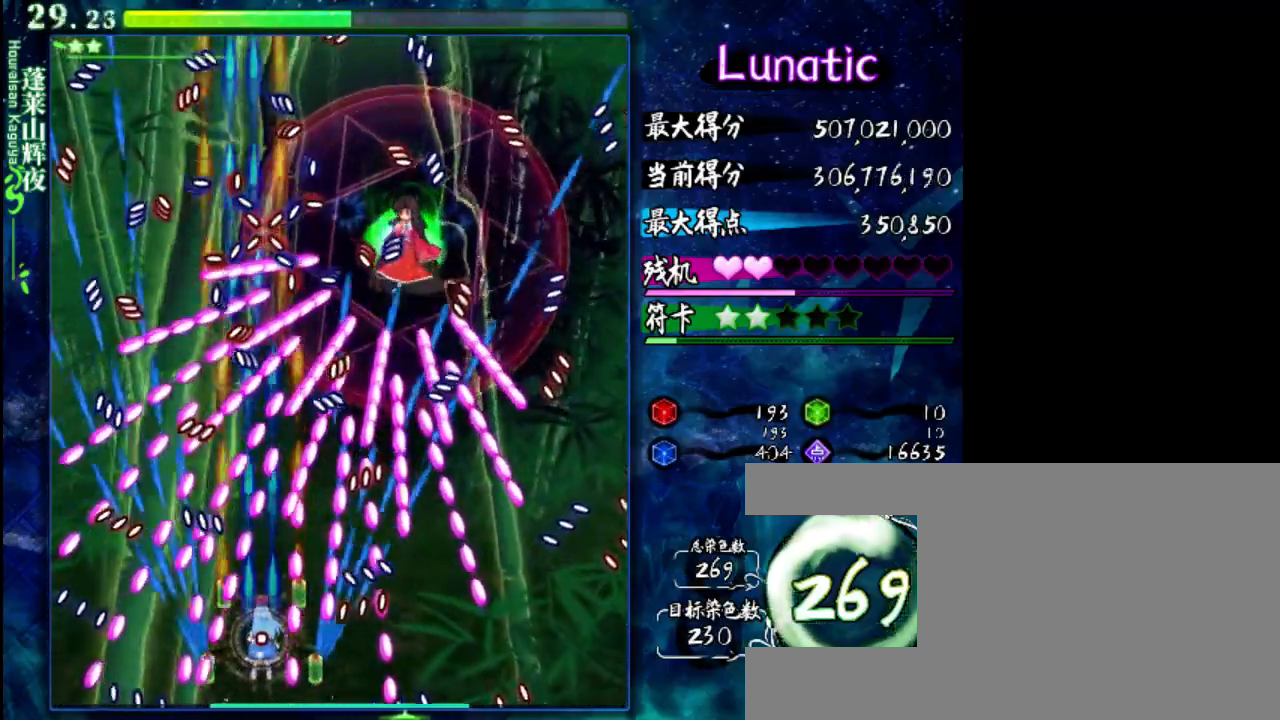
{"keys": ["shift", "z"], "events": [[83, "up", "up"], [283, "down", "down"], [283, "right", "down"], [383, "down", "up"], [417, "right", "up"]]}